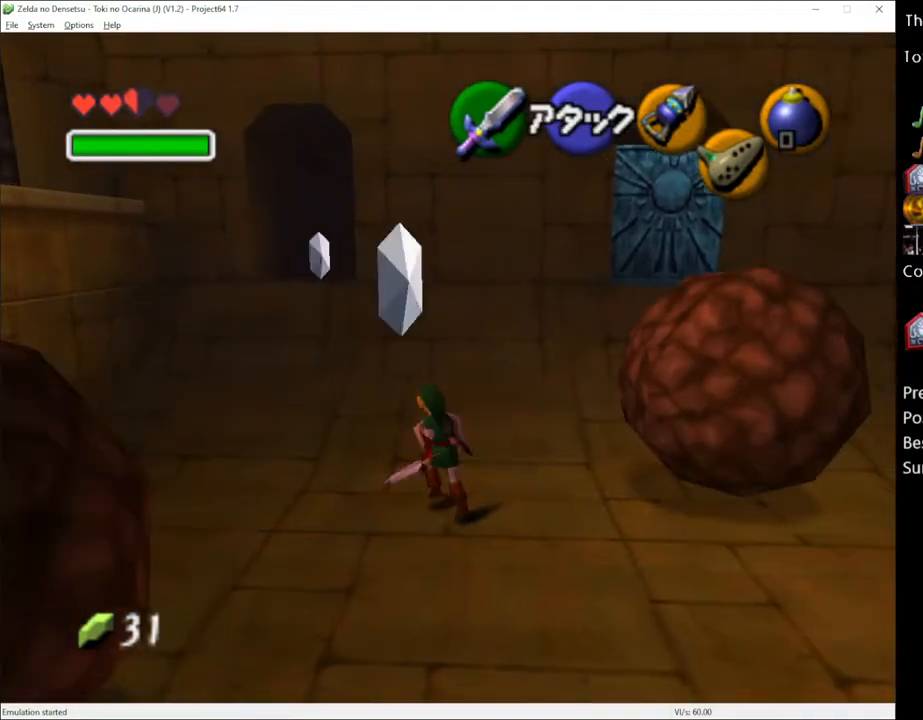
Gameplay with a controller (Xbox layout); each line is a JSON object with the inputs held at the frame after it. "events" lists button and stick changes between this image and that frame as [ms after this image, input, new state], when the widget could be followed in between. Not read: L1 L3 R1 R3.
{"buttons": [], "left_stick": "up", "right_stick": "center", "events": [[33, "A", "up"]]}
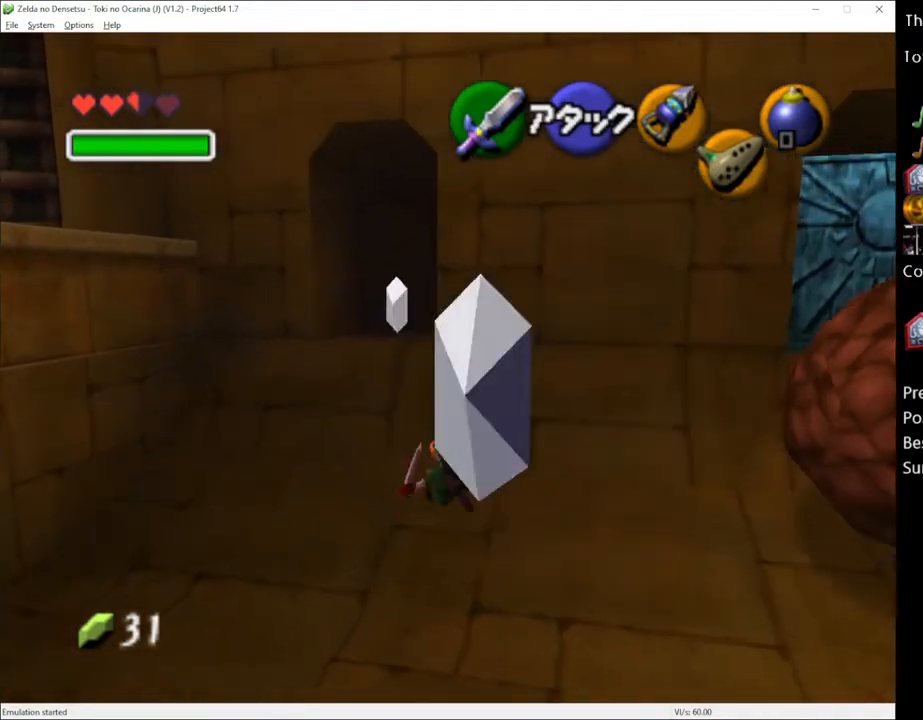
{"buttons": [], "left_stick": "up", "right_stick": "center", "events": []}
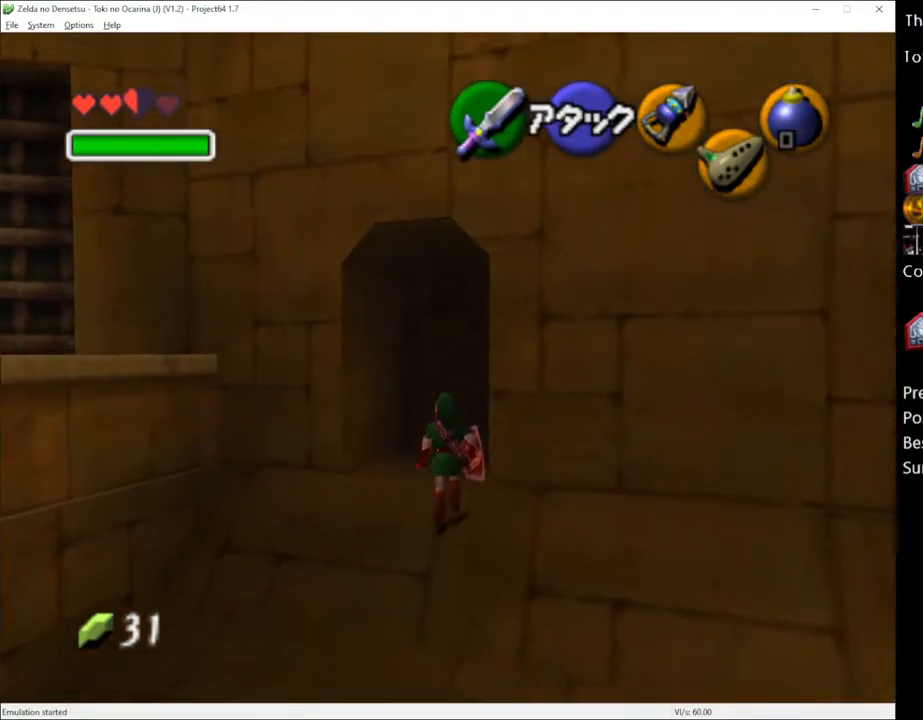
{"buttons": [], "left_stick": "up", "right_stick": "center", "events": [[283, "left_stick", "center"], [367, "left_stick", "up"]]}
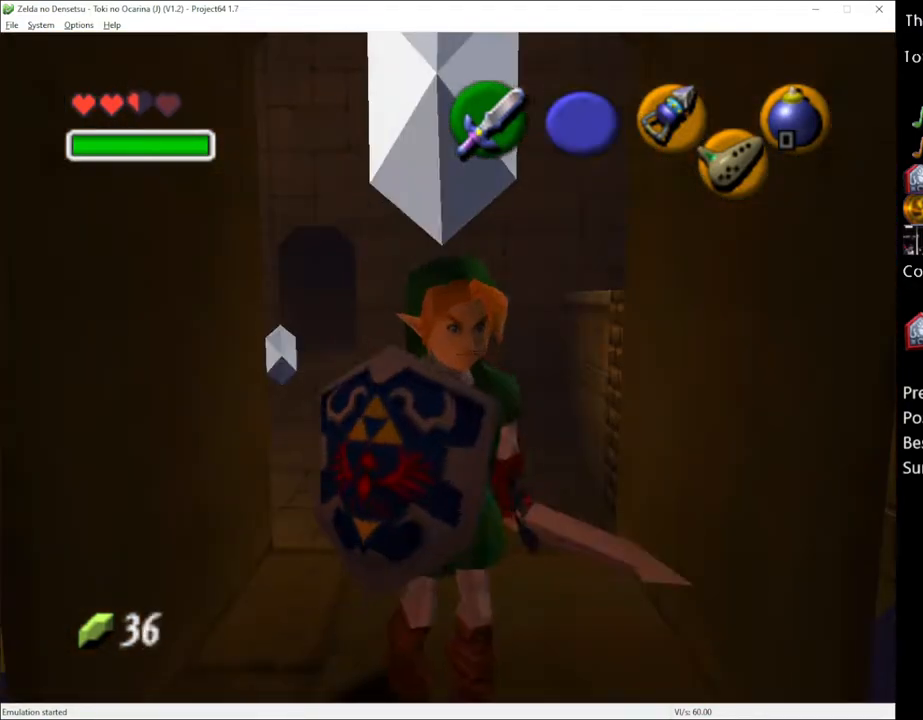
{"buttons": [], "left_stick": "up", "right_stick": "center", "events": [[33, "left_stick", "up-right"], [433, "left_stick", "up"]]}
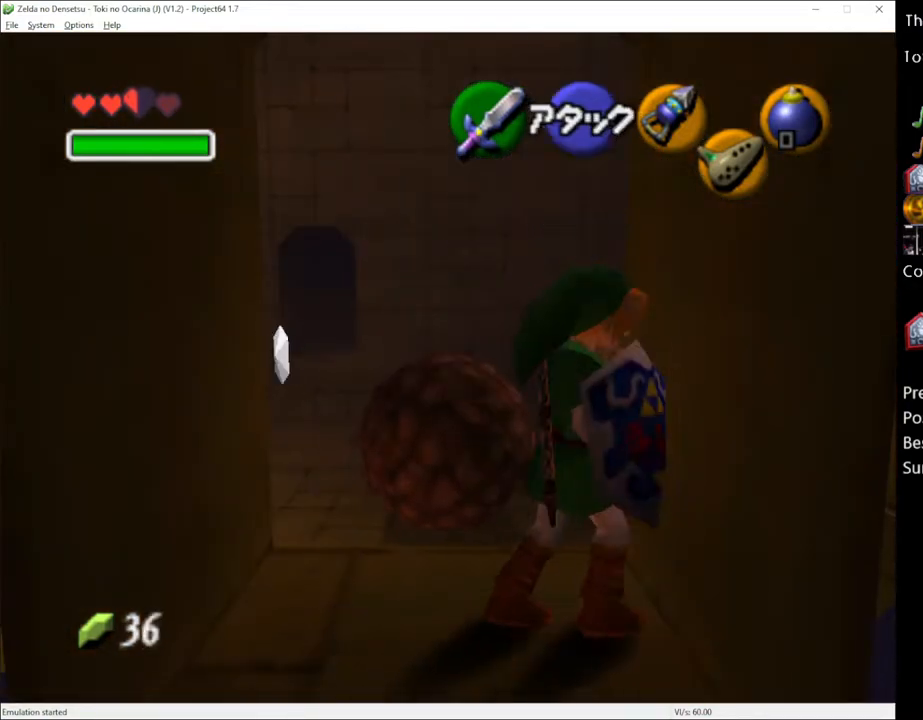
{"buttons": [], "left_stick": "right", "right_stick": "center", "events": [[183, "left_stick", "up-right"], [367, "left_stick", "right"]]}
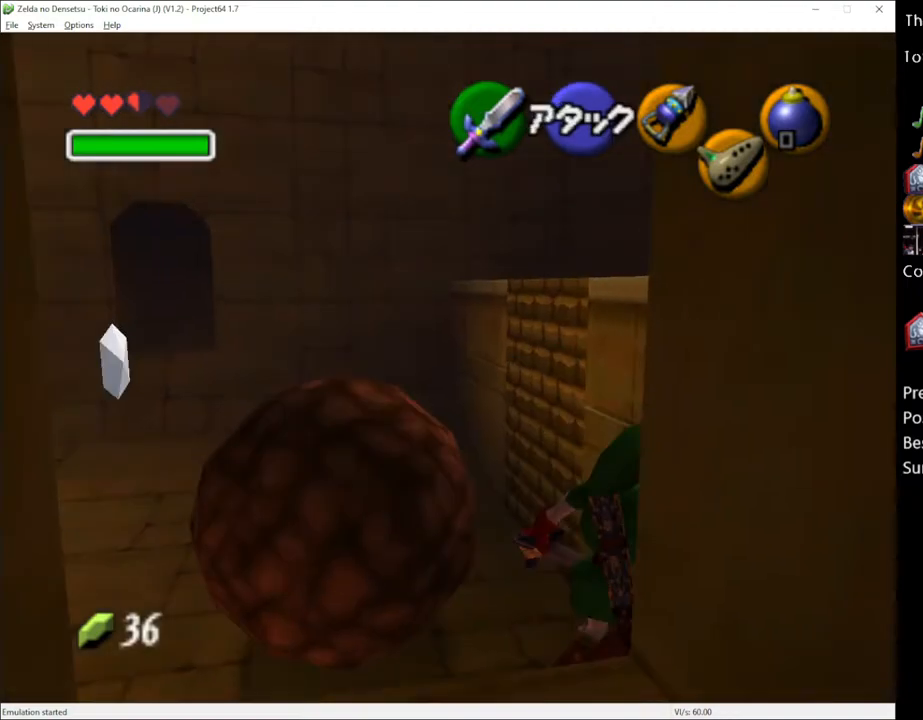
{"buttons": [], "left_stick": "up", "right_stick": "center", "events": [[150, "left_stick", "up-right"], [317, "left_stick", "up"]]}
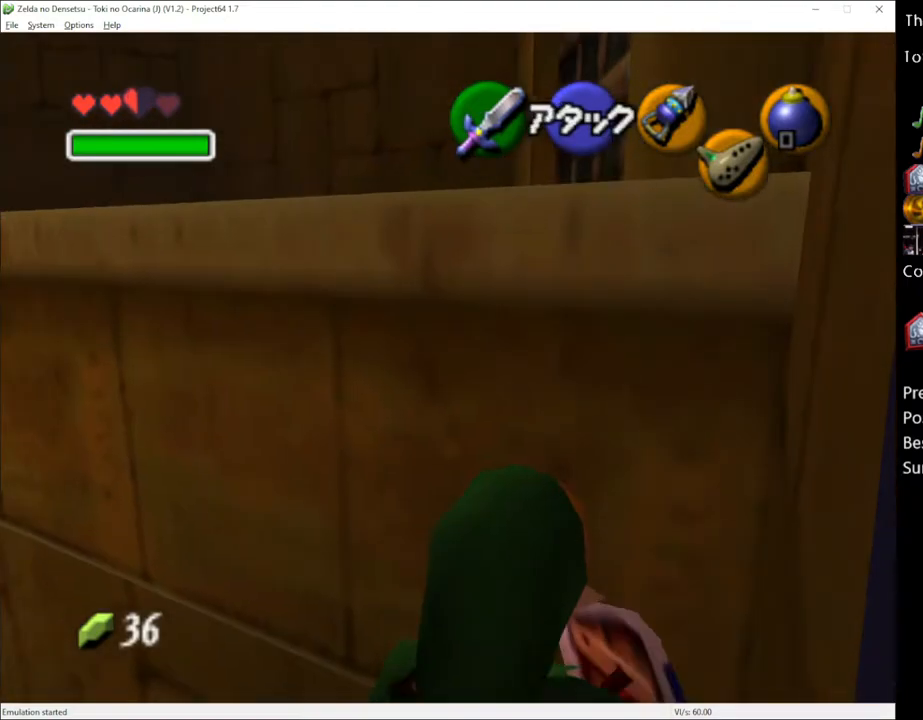
{"buttons": [], "left_stick": "up", "right_stick": "center", "events": []}
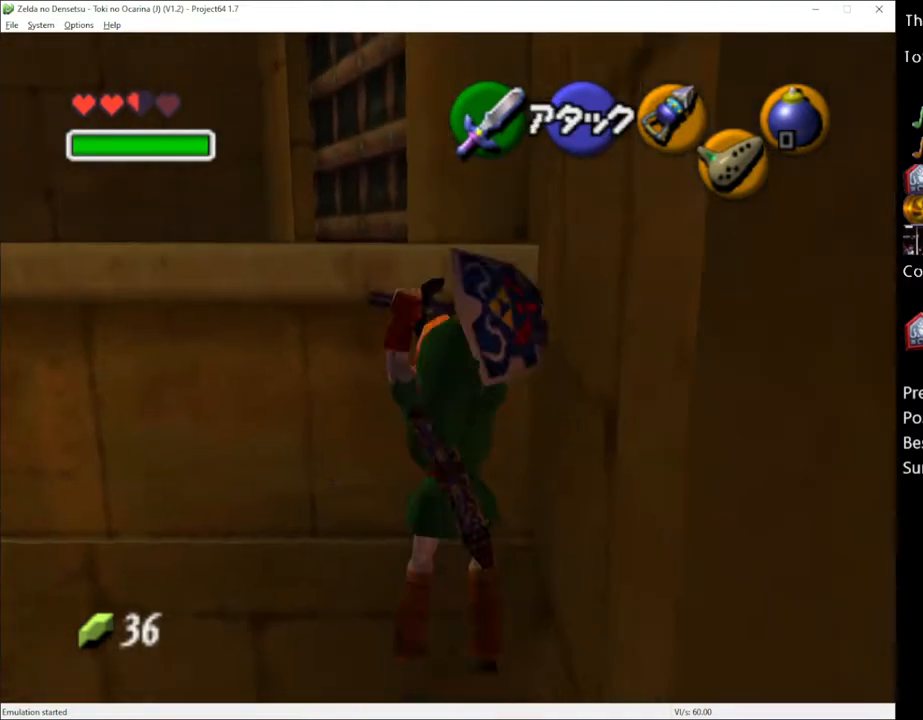
{"buttons": [], "left_stick": "up", "right_stick": "center", "events": []}
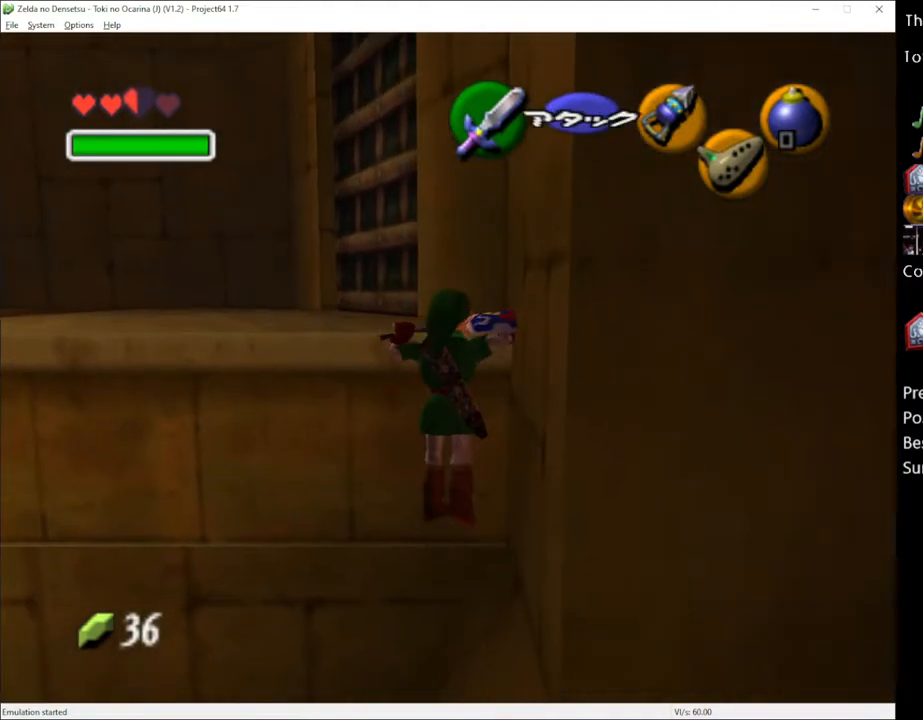
{"buttons": [], "left_stick": "up-left", "right_stick": "center", "events": [[150, "left_stick", "up-left"]]}
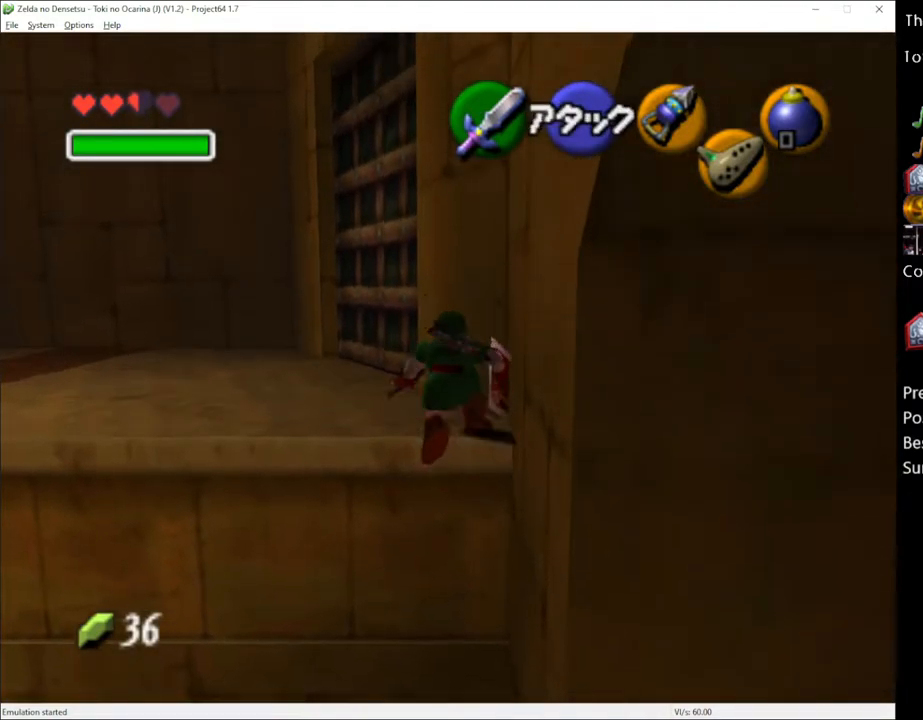
{"buttons": ["A"], "left_stick": "up-left", "right_stick": "center", "events": [[400, "A", "down"]]}
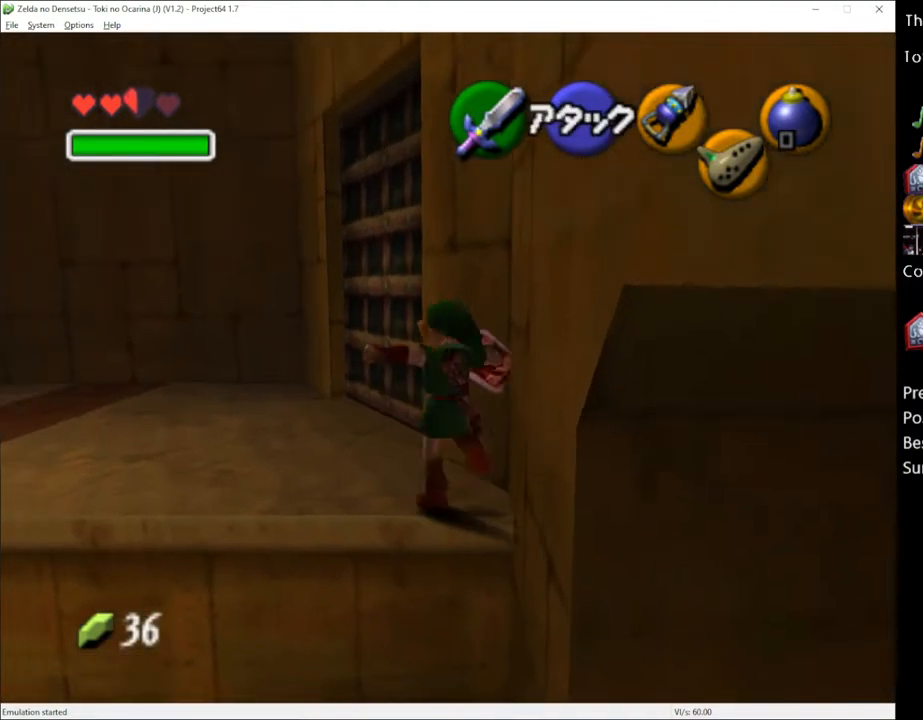
{"buttons": [], "left_stick": "up-left", "right_stick": "center", "events": [[33, "A", "up"]]}
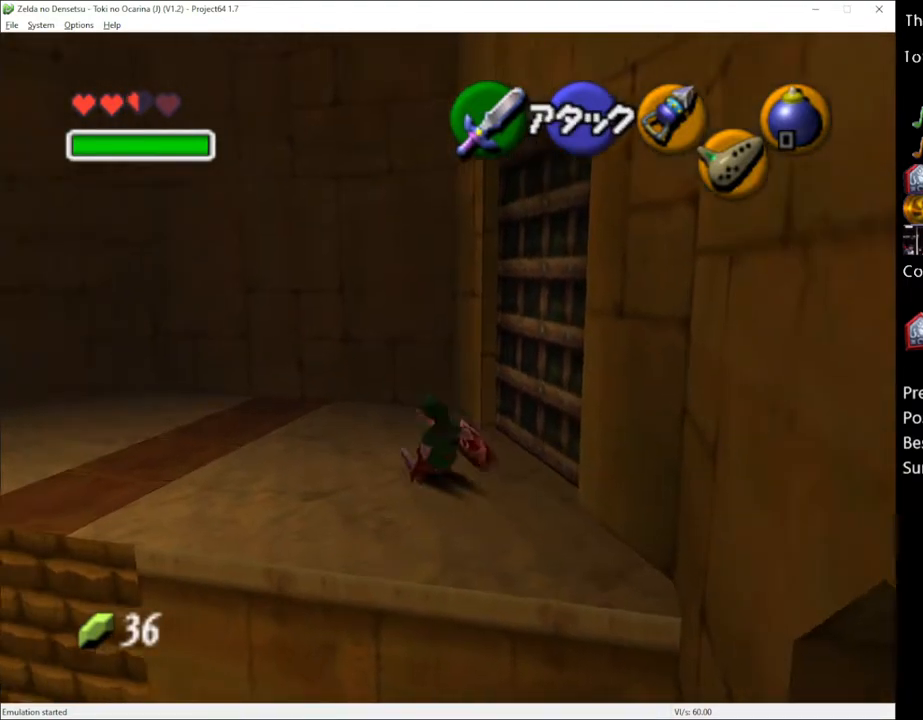
{"buttons": [], "left_stick": "up-left", "right_stick": "center", "events": [[83, "left_stick", "up"], [367, "left_stick", "up-left"]]}
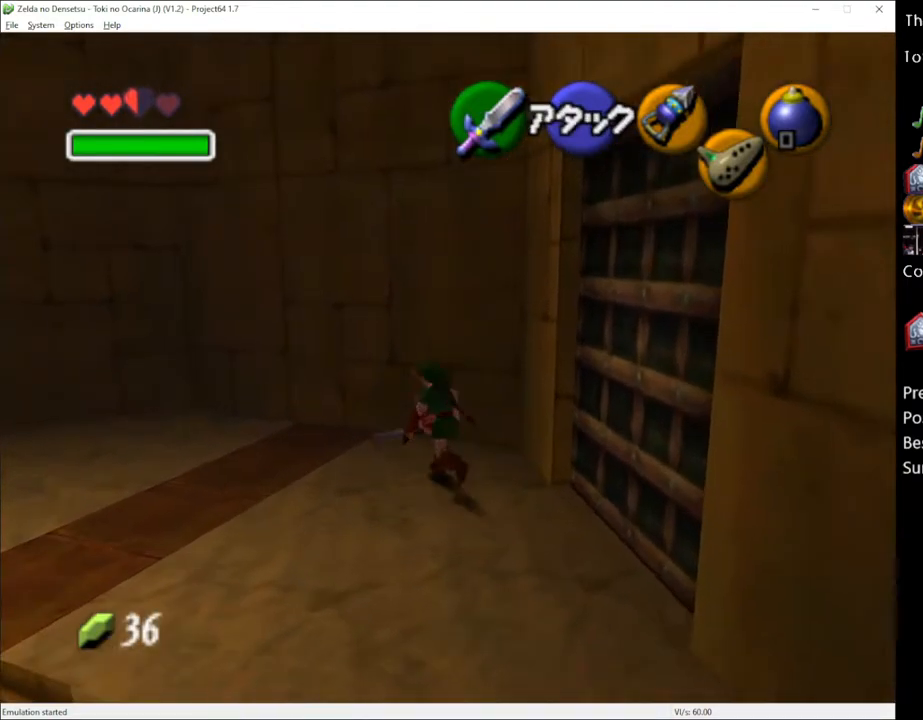
{"buttons": [], "left_stick": "center", "right_stick": "center", "events": [[117, "left_stick", "left"], [467, "left_stick", "center"]]}
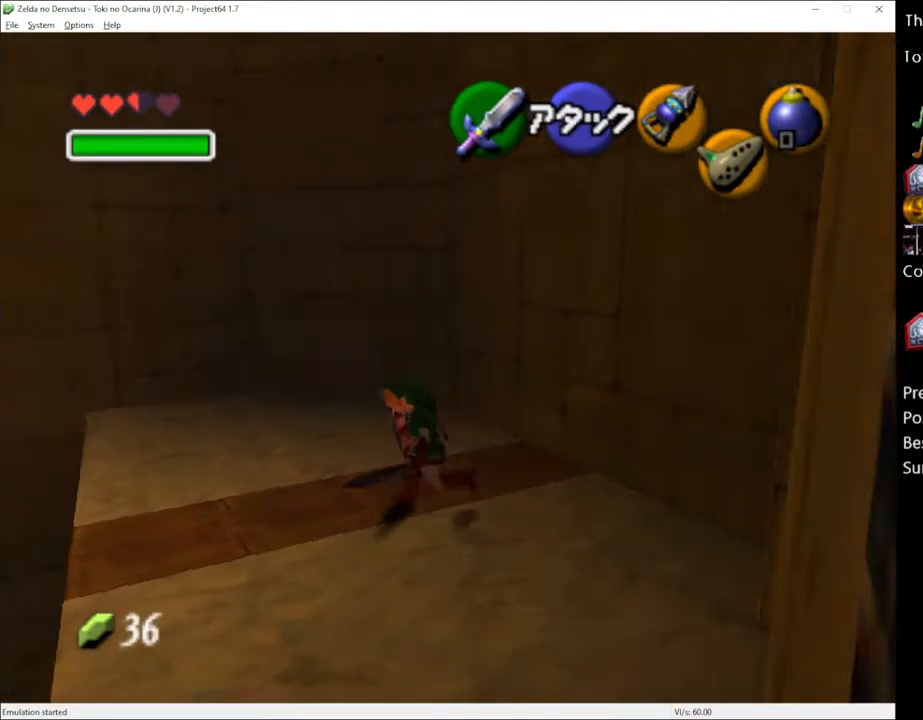
{"buttons": [], "left_stick": "left", "right_stick": "center", "events": [[367, "left_stick", "left"]]}
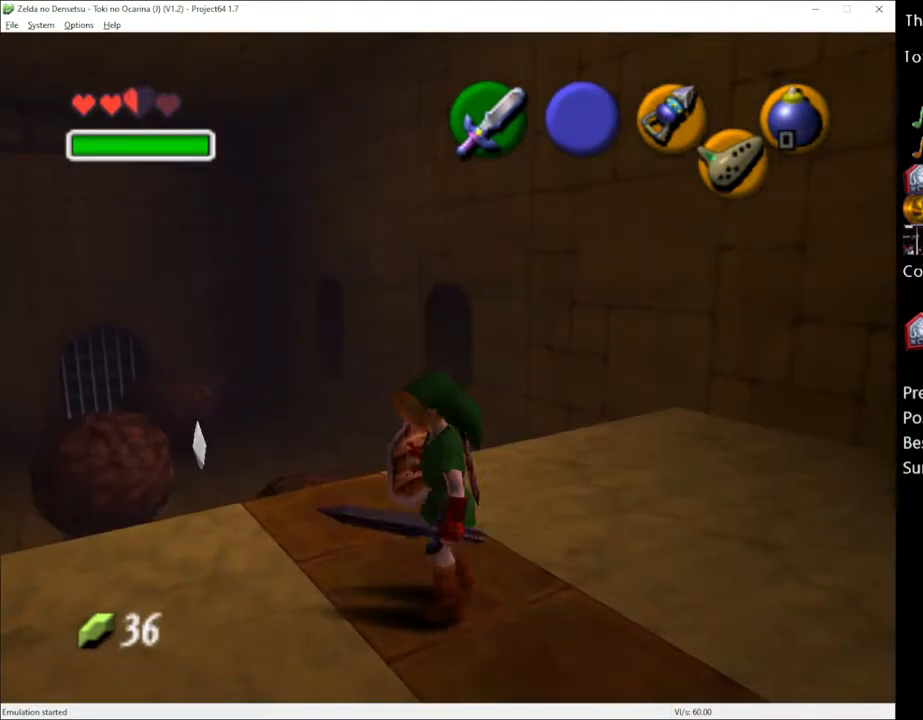
{"buttons": [], "left_stick": "center", "right_stick": "center", "events": [[150, "left_stick", "center"]]}
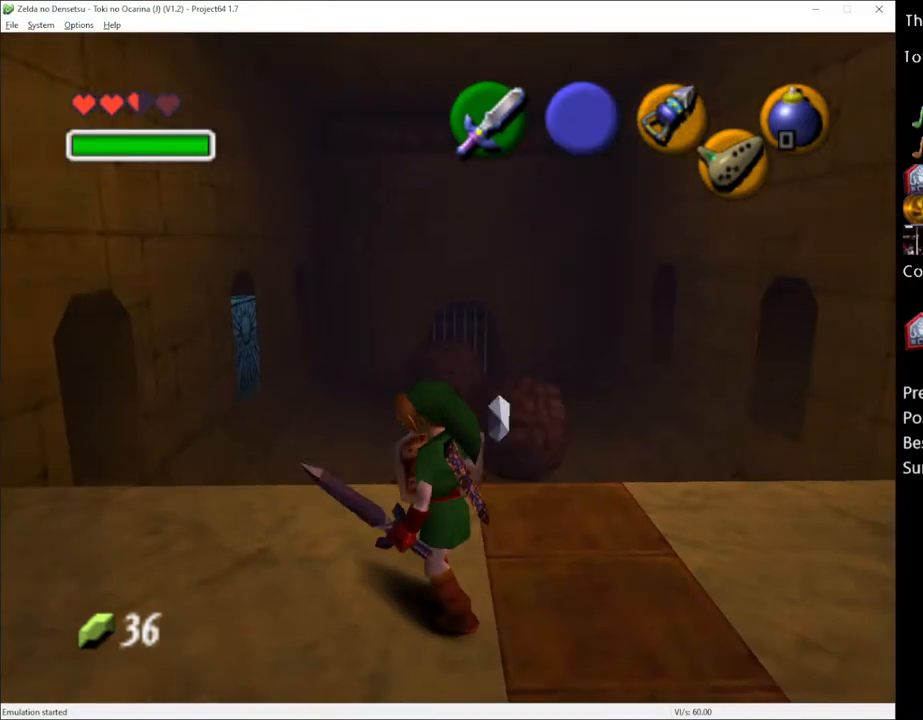
{"buttons": [], "left_stick": "up", "right_stick": "center", "events": [[33, "left_stick", "up-right"], [117, "left_stick", "up"]]}
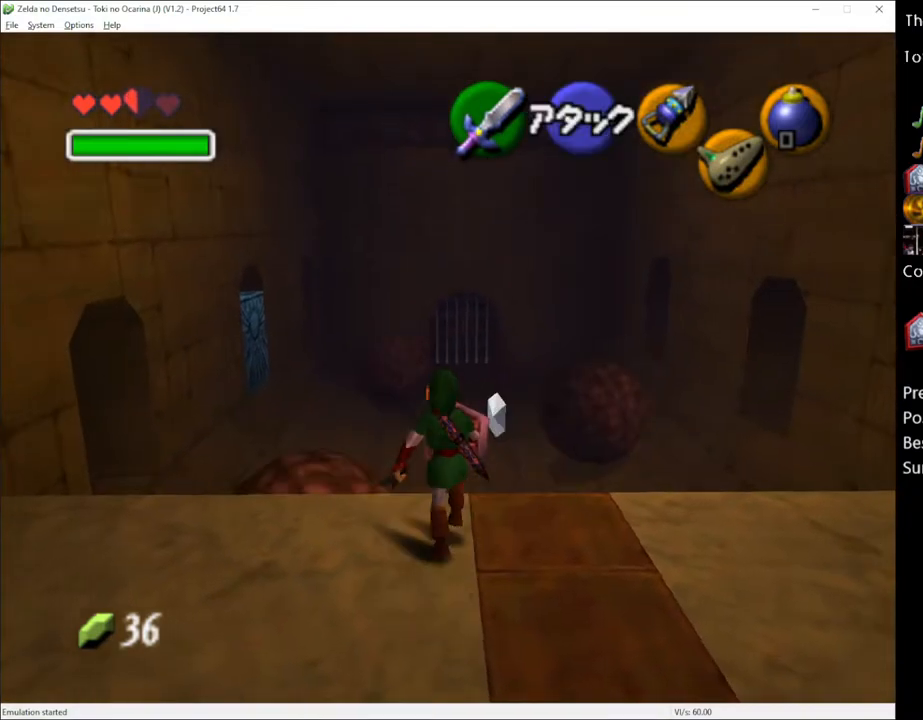
{"buttons": [], "left_stick": "up", "right_stick": "center", "events": []}
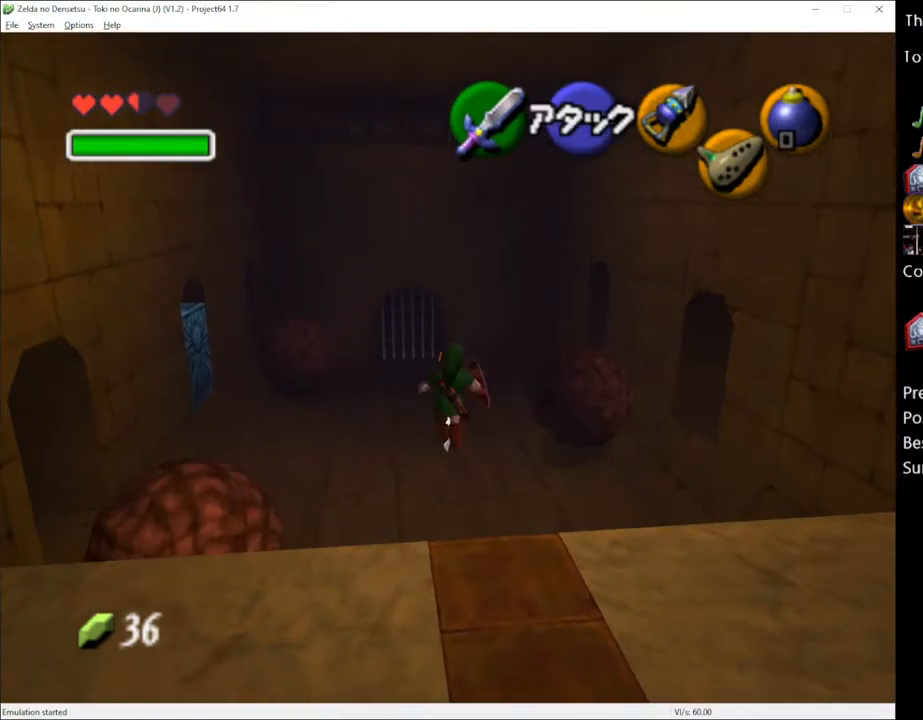
{"buttons": [], "left_stick": "up", "right_stick": "center", "events": []}
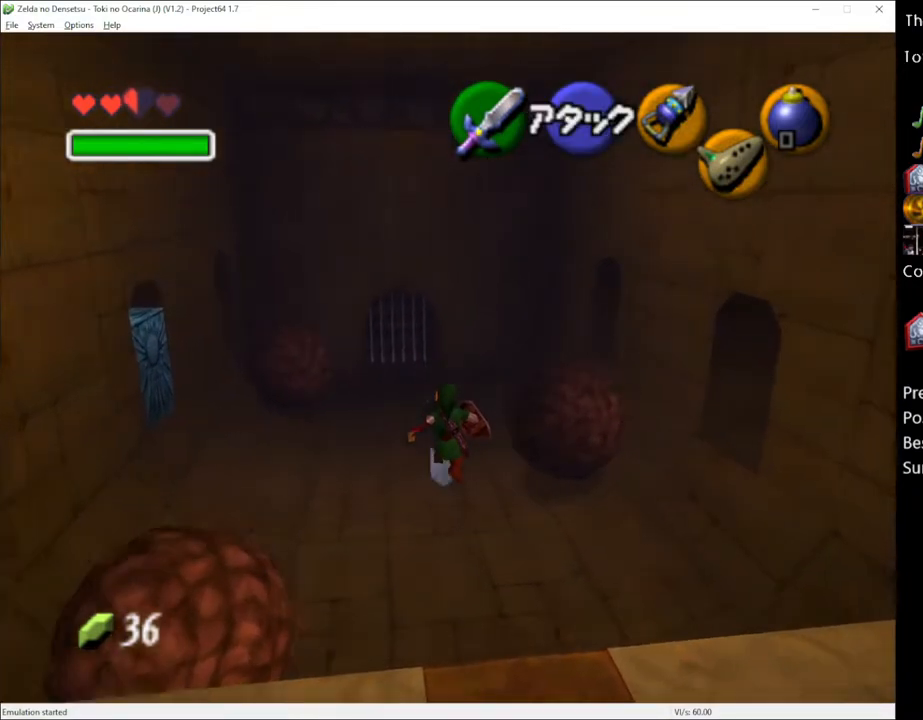
{"buttons": [], "left_stick": "up", "right_stick": "center", "events": [[33, "X", "down"], [117, "X", "up"]]}
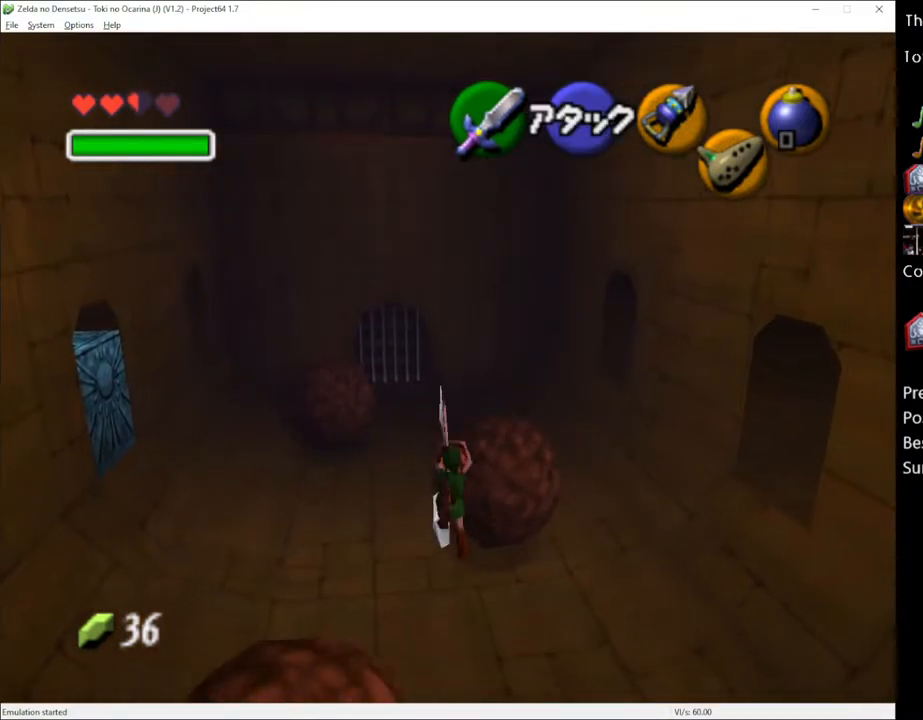
{"buttons": [], "left_stick": "center", "right_stick": "center", "events": [[433, "left_stick", "center"]]}
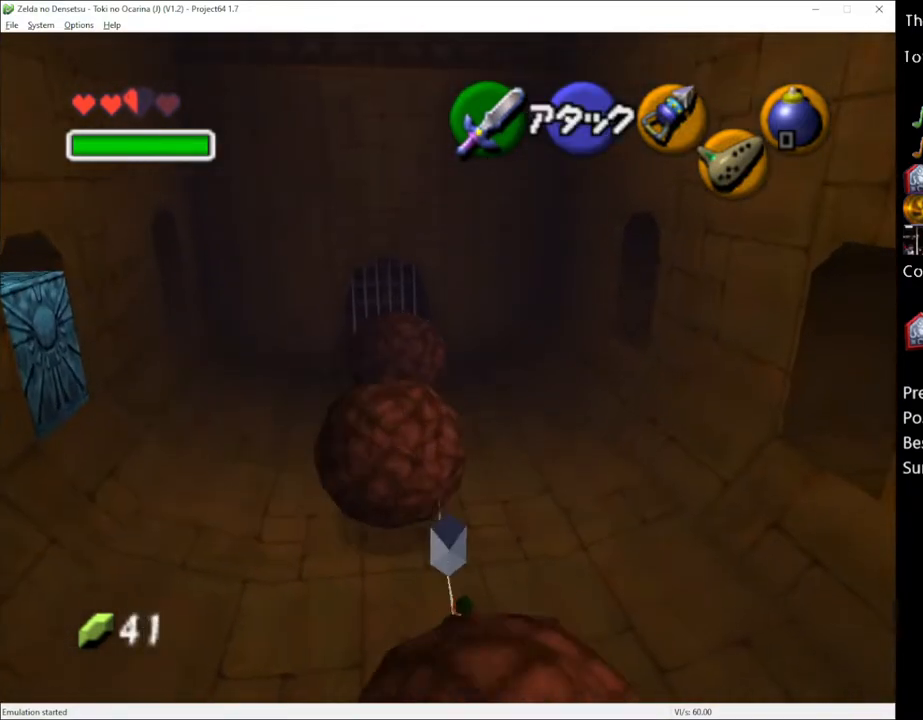
{"buttons": [], "left_stick": "up", "right_stick": "center", "events": [[67, "left_stick", "up"]]}
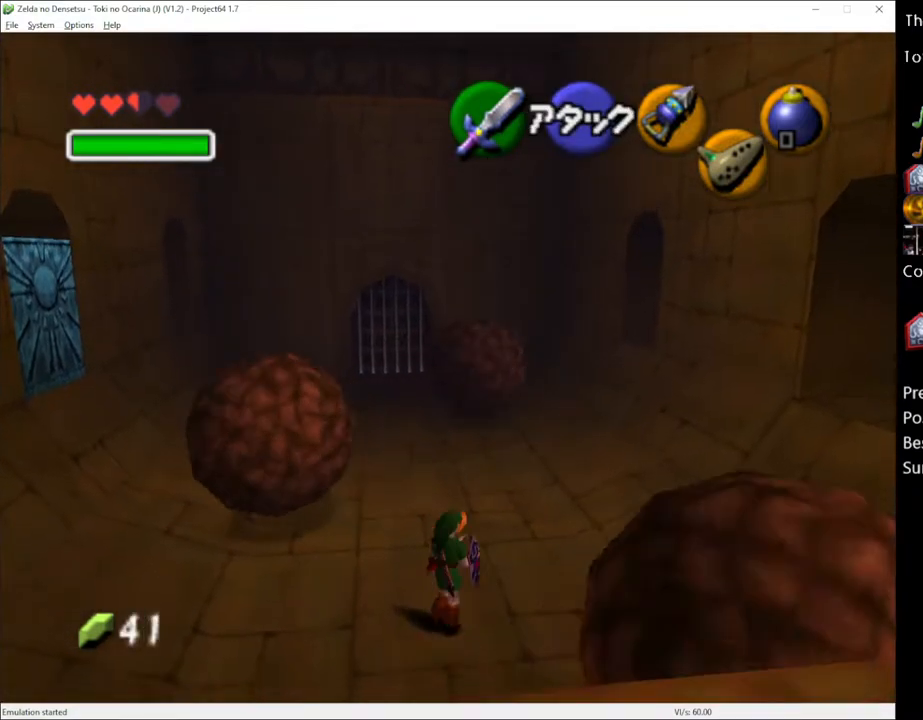
{"buttons": [], "left_stick": "up", "right_stick": "center", "events": [[33, "A", "down"], [150, "A", "up"]]}
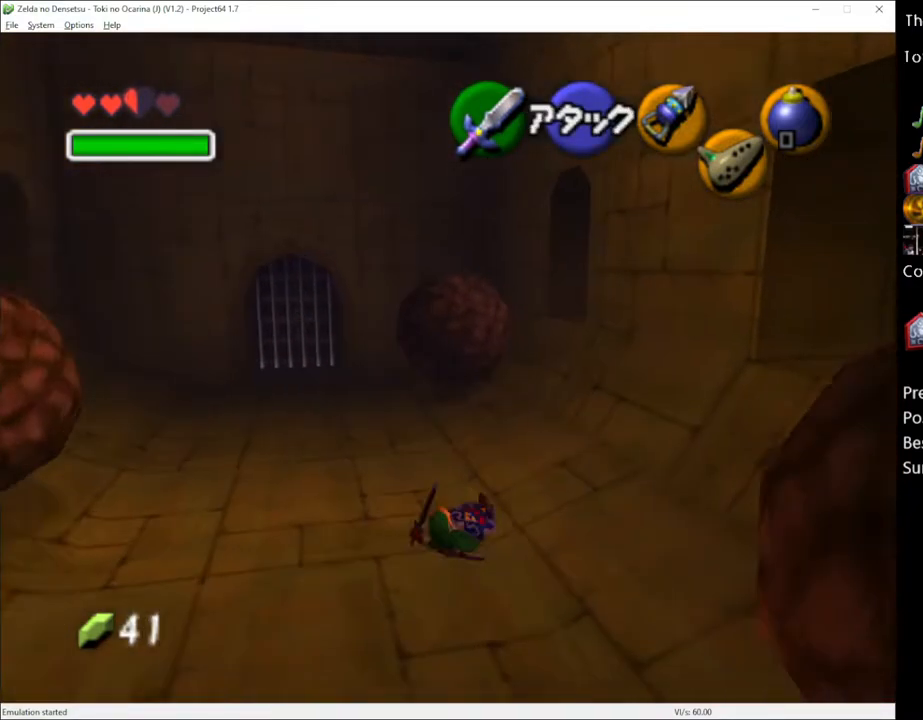
{"buttons": [], "left_stick": "up", "right_stick": "center", "events": [[317, "A", "down"], [400, "A", "up"]]}
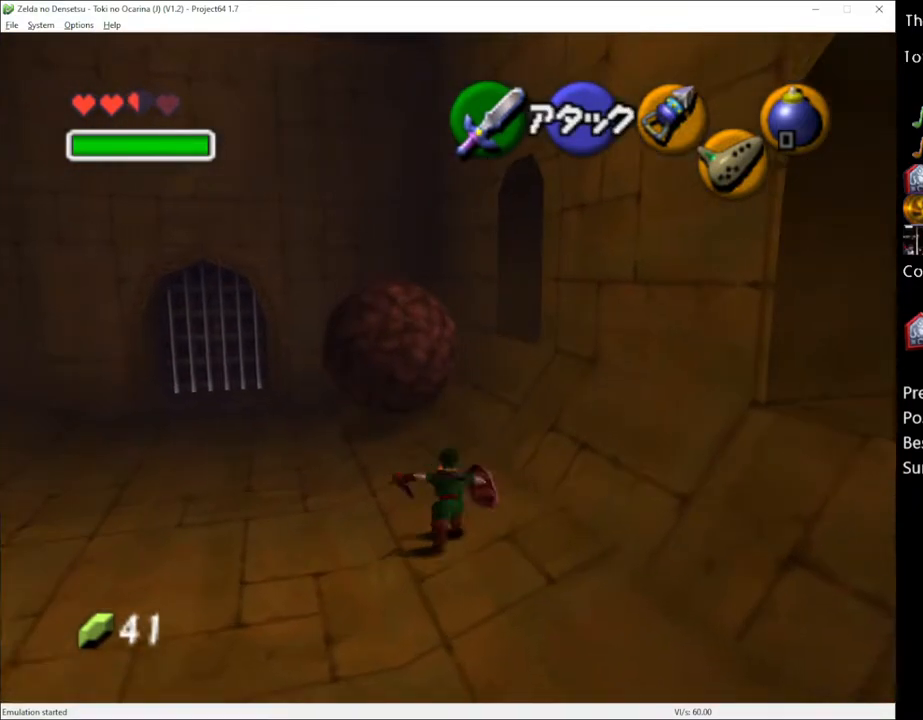
{"buttons": [], "left_stick": "up-right", "right_stick": "center", "events": [[83, "left_stick", "up-right"]]}
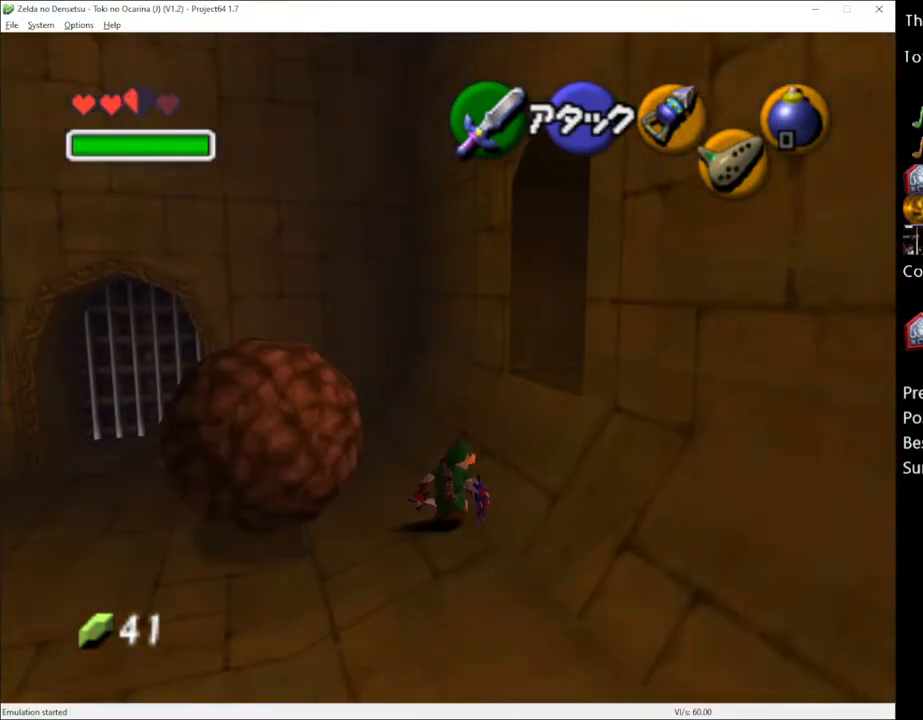
{"buttons": [], "left_stick": "up-right", "right_stick": "center", "events": []}
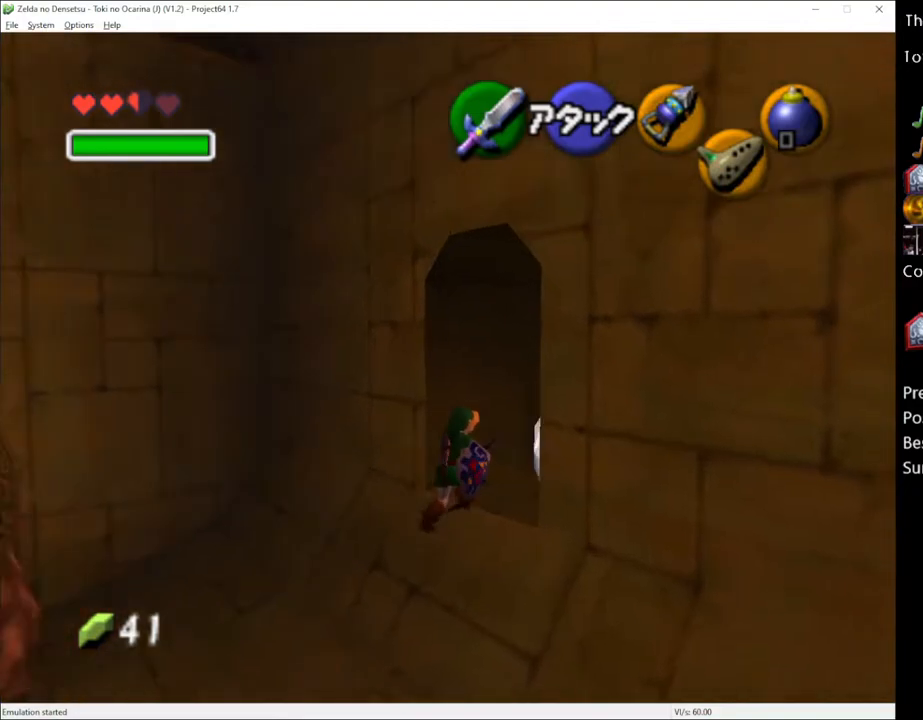
{"buttons": [], "left_stick": "up", "right_stick": "center", "events": [[117, "left_stick", "right"], [250, "left_stick", "center"], [367, "left_stick", "up"]]}
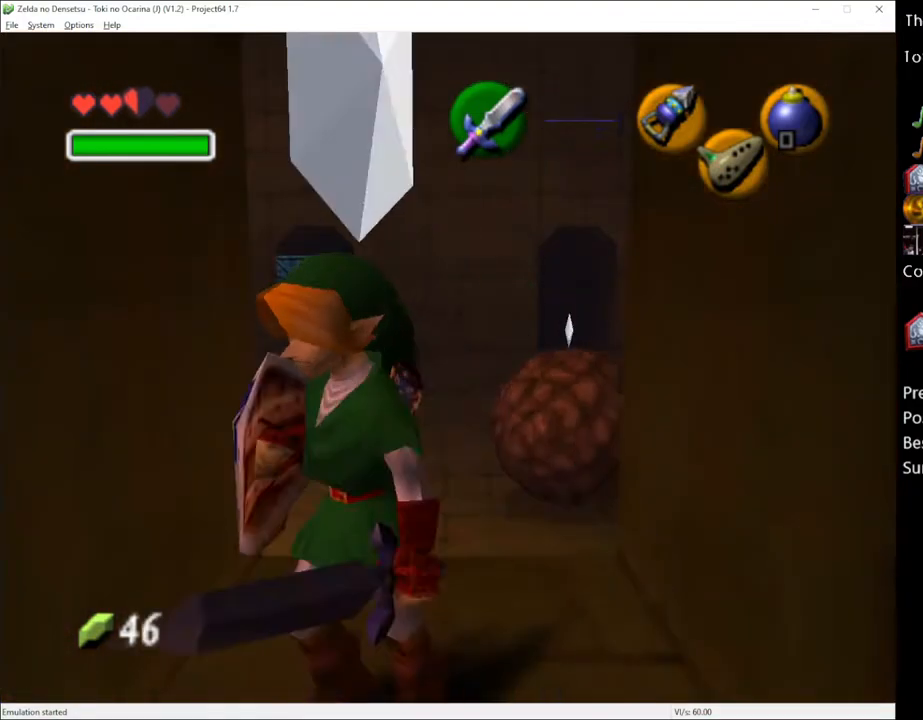
{"buttons": [], "left_stick": "up", "right_stick": "center", "events": []}
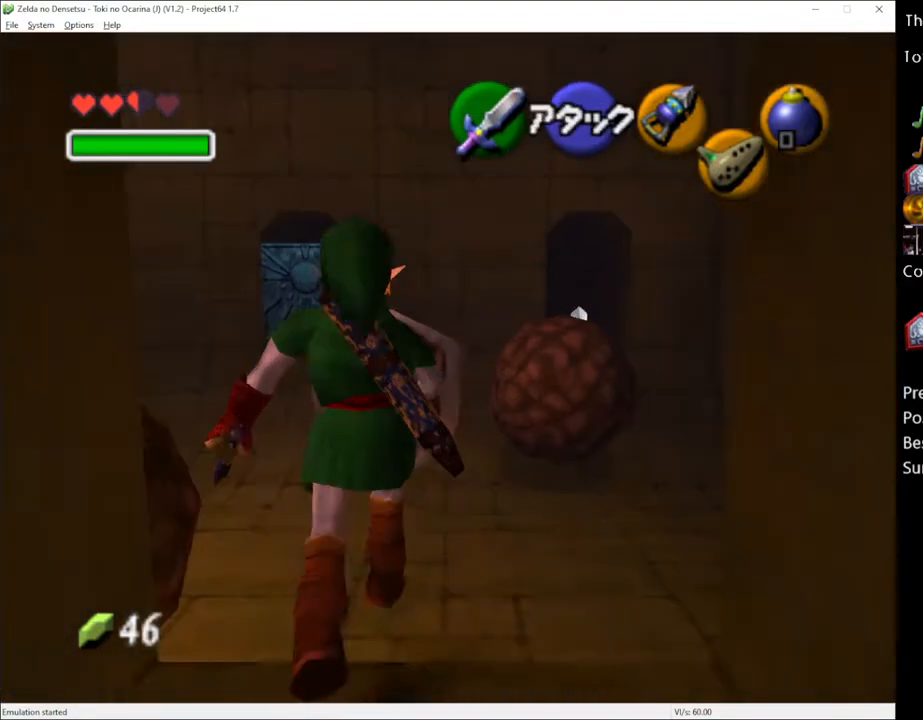
{"buttons": ["A"], "left_stick": "up", "right_stick": "center", "events": [[333, "A", "down"]]}
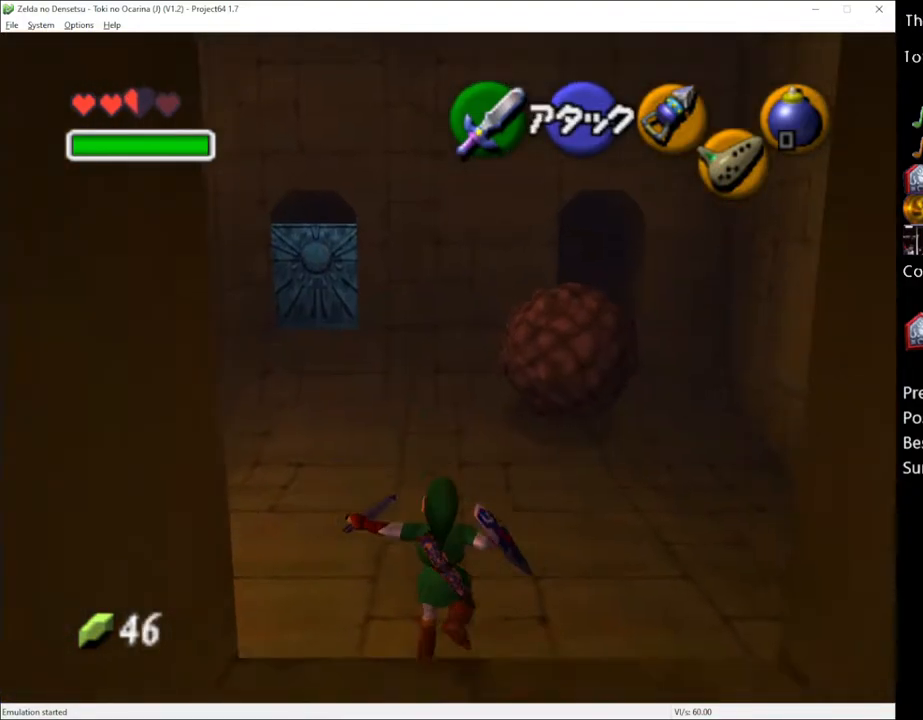
{"buttons": [], "left_stick": "up", "right_stick": "center", "events": [[33, "A", "up"]]}
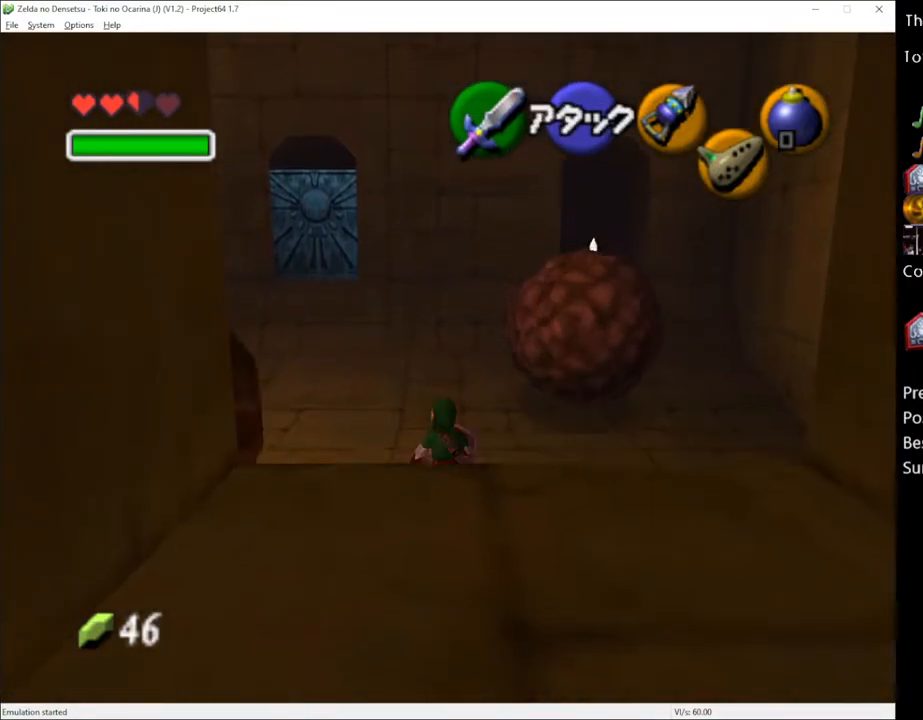
{"buttons": [], "left_stick": "up", "right_stick": "center", "events": []}